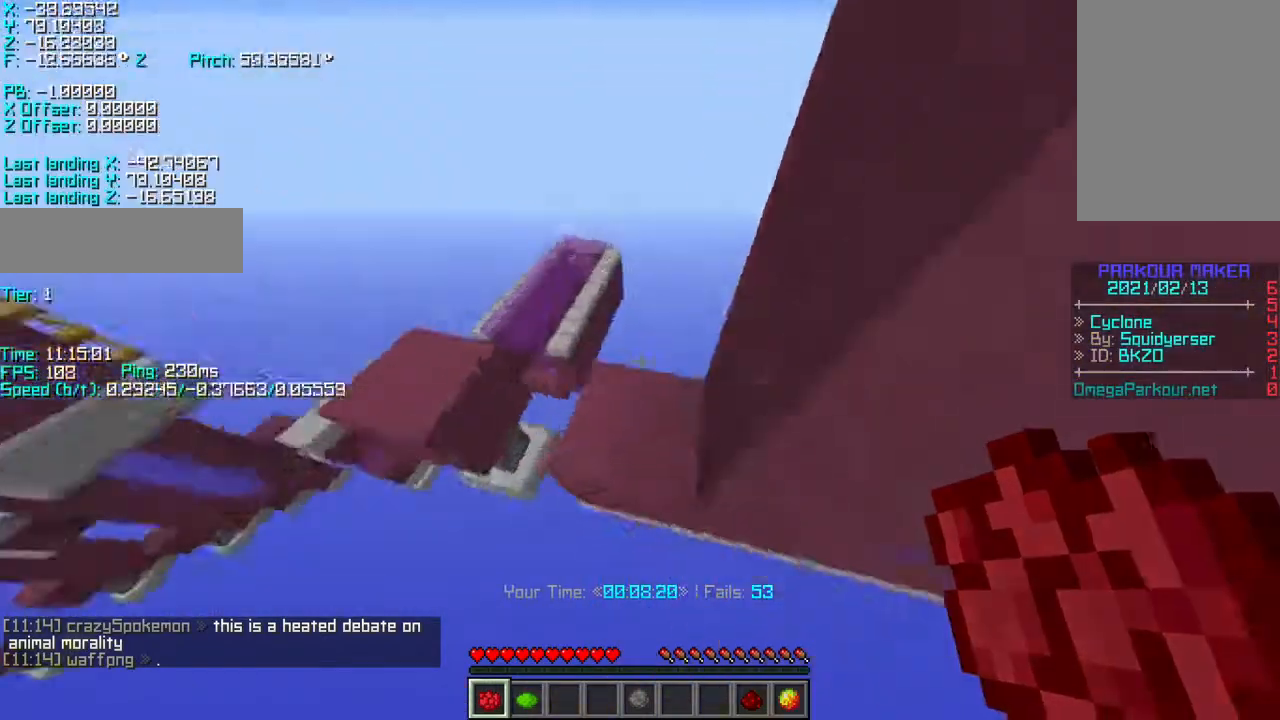
Gameplay with keyboard; each line is a JSON object with the keys held at the frame after it. "events" lists presses ("down") and releases ("up") of "a", "d", "r", "s", "shift", "space" and "w" between this image and that frame as [ms after this image, input, new state], when the widget could be followed in between. No other keys are recorded. Mouse input is not recorded.
{"keys": ["d", "s", "shift"]}
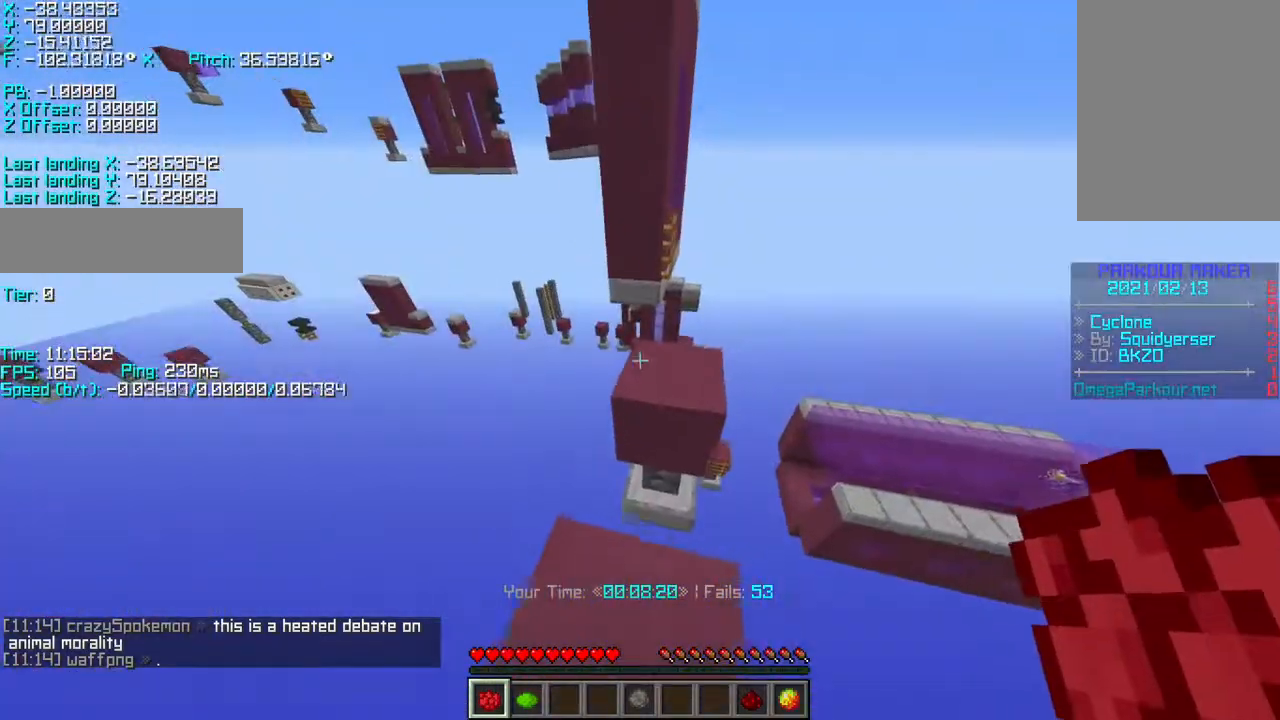
{"keys": ["a", "s", "shift"], "events": [[17, "d", "up"], [117, "shift", "up"], [200, "a", "down"], [200, "shift", "down"]]}
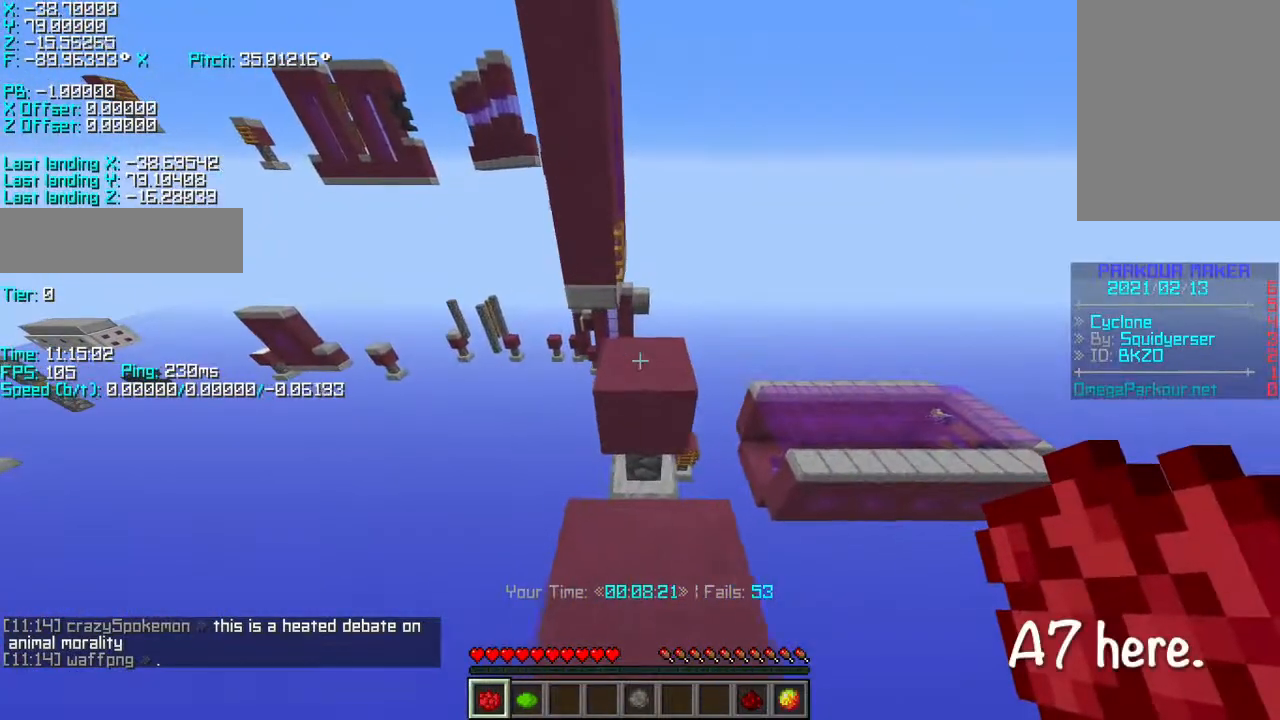
{"keys": ["shift"], "events": [[17, "a", "up"], [67, "d", "down"], [167, "d", "up"], [267, "s", "up"]]}
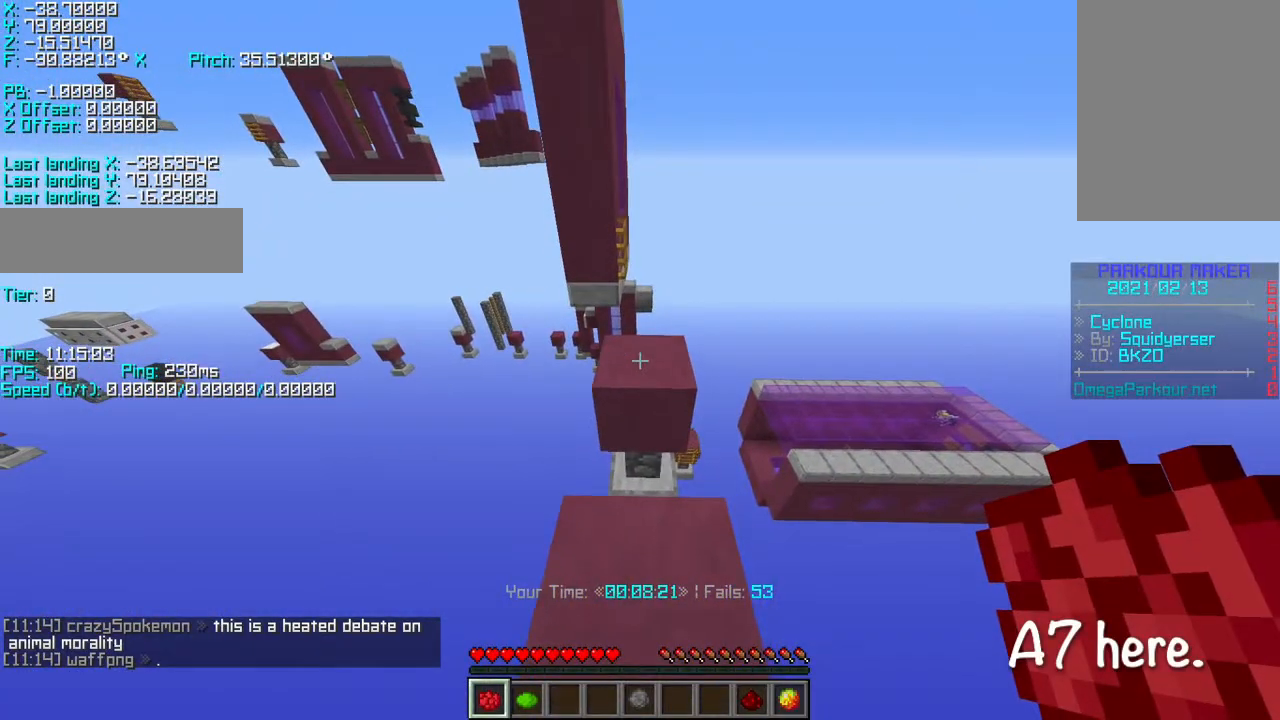
{"keys": [], "events": [[17, "shift", "up"], [83, "space", "down"], [217, "space", "up"]]}
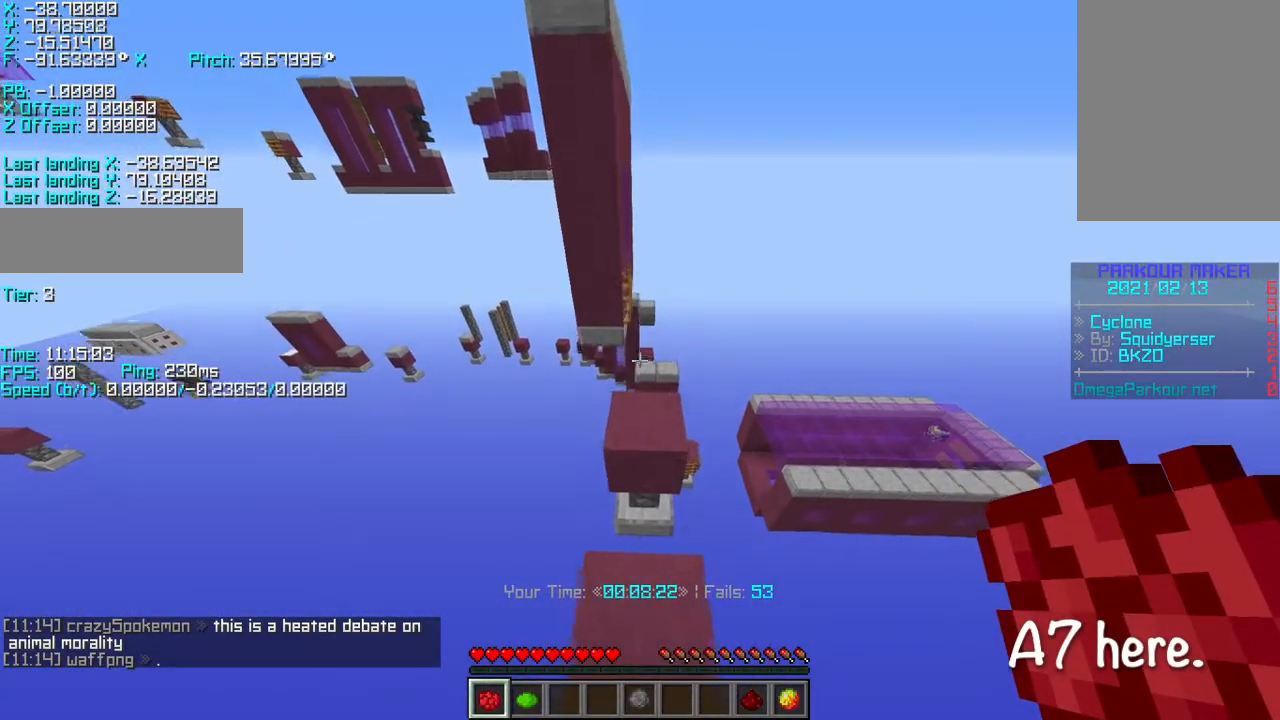
{"keys": ["r", "w"], "events": [[117, "w", "down"], [183, "r", "down"], [183, "space", "down"], [267, "space", "up"]]}
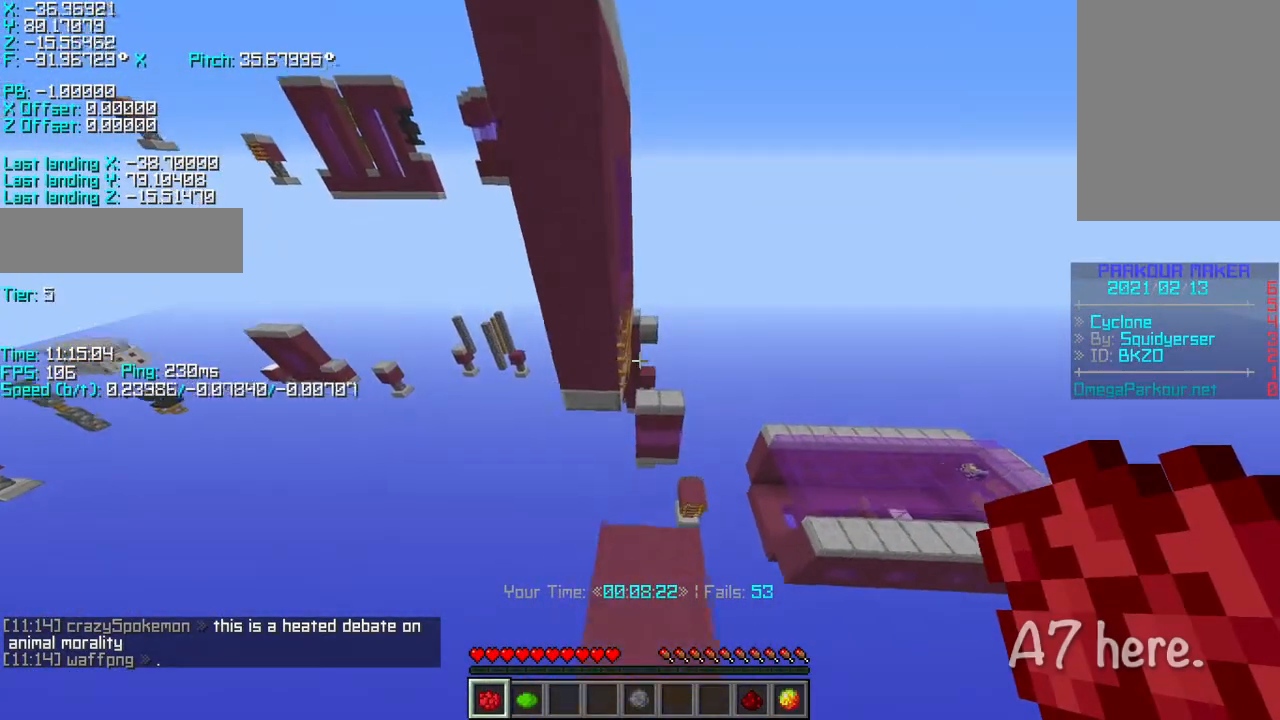
{"keys": ["r", "w"], "events": [[250, "space", "down"], [367, "space", "up"]]}
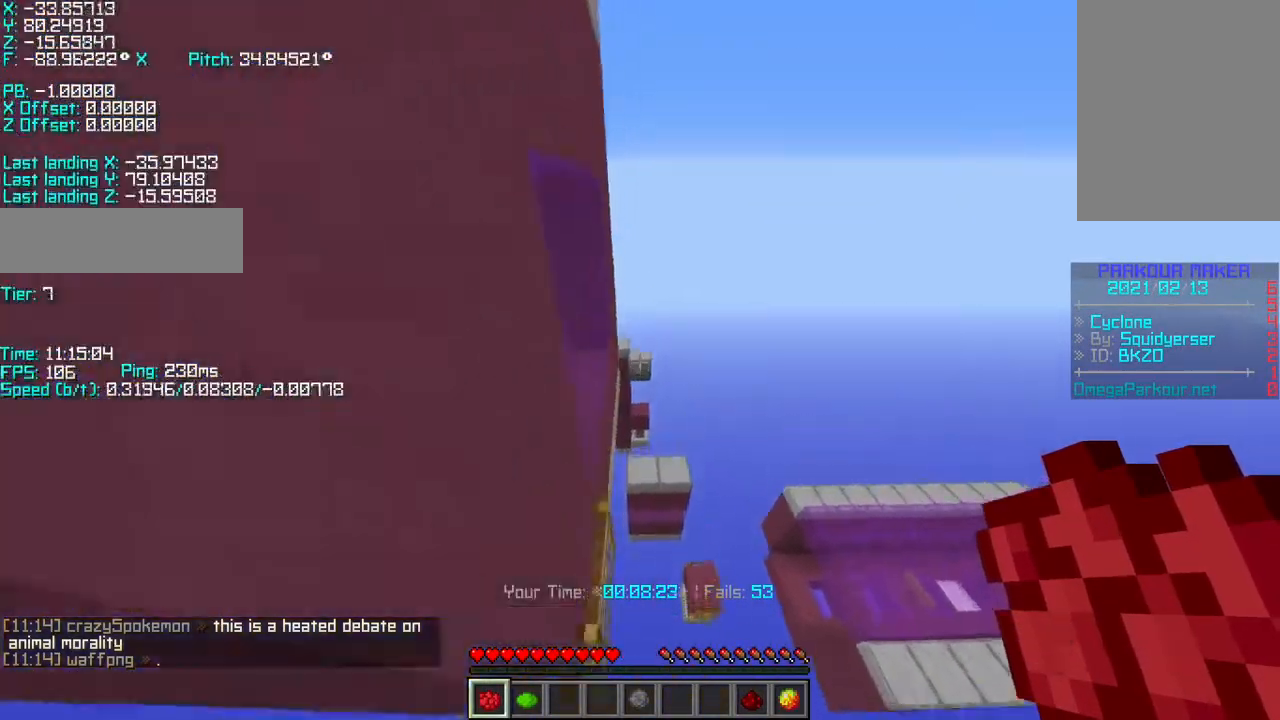
{"keys": ["r", "w"], "events": [[233, "space", "down"], [317, "space", "up"]]}
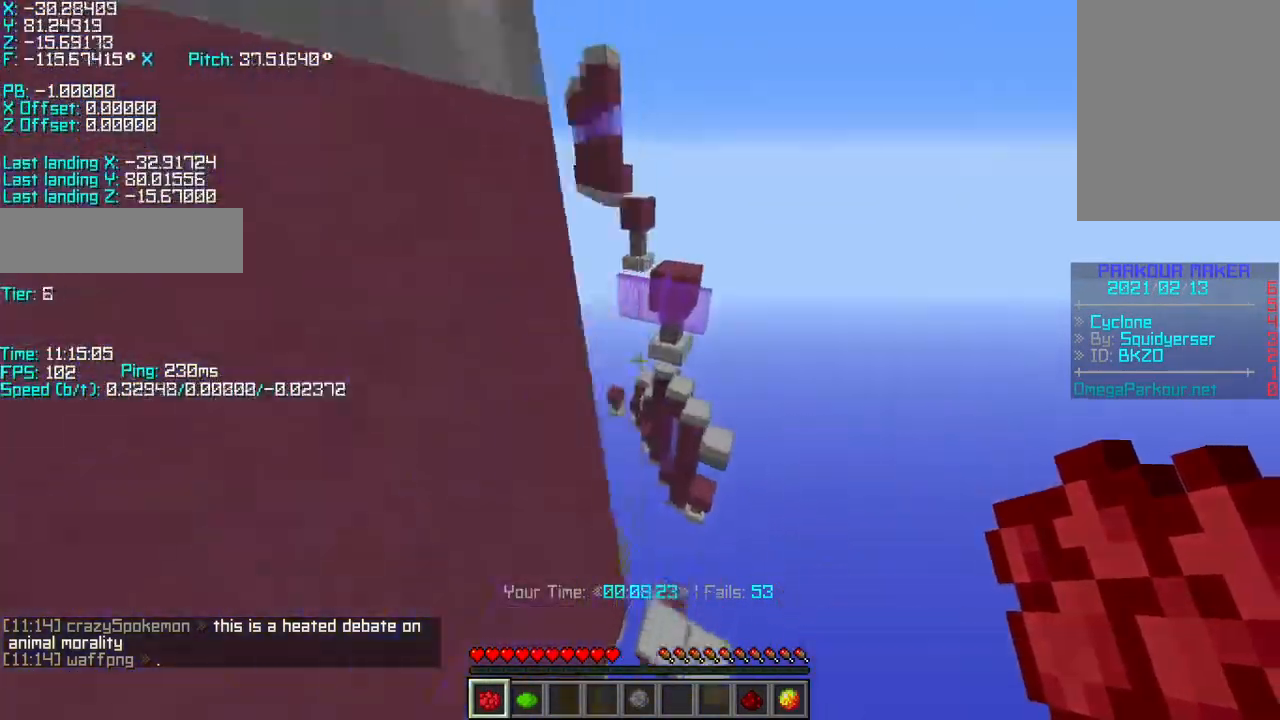
{"keys": ["r", "w"], "events": [[183, "space", "down"], [333, "space", "up"]]}
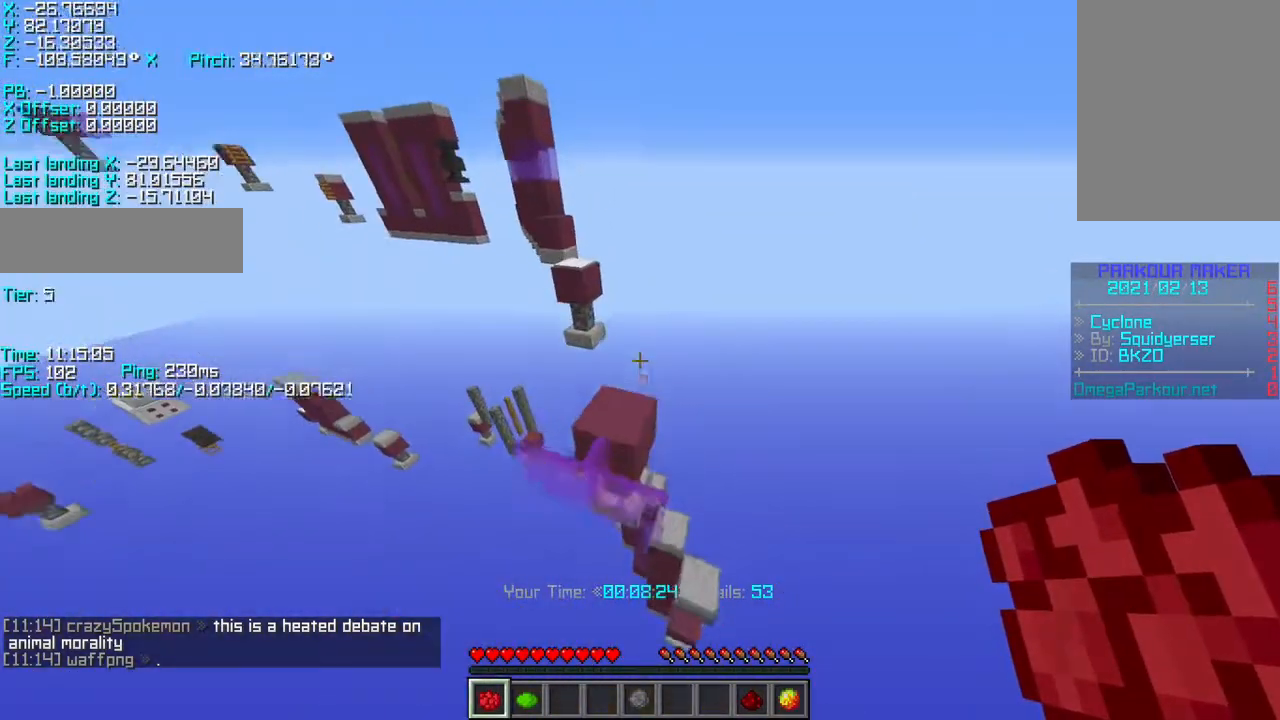
{"keys": ["a", "shift"], "events": [[167, "a", "down"], [267, "shift", "down"], [367, "r", "up"], [483, "w", "up"]]}
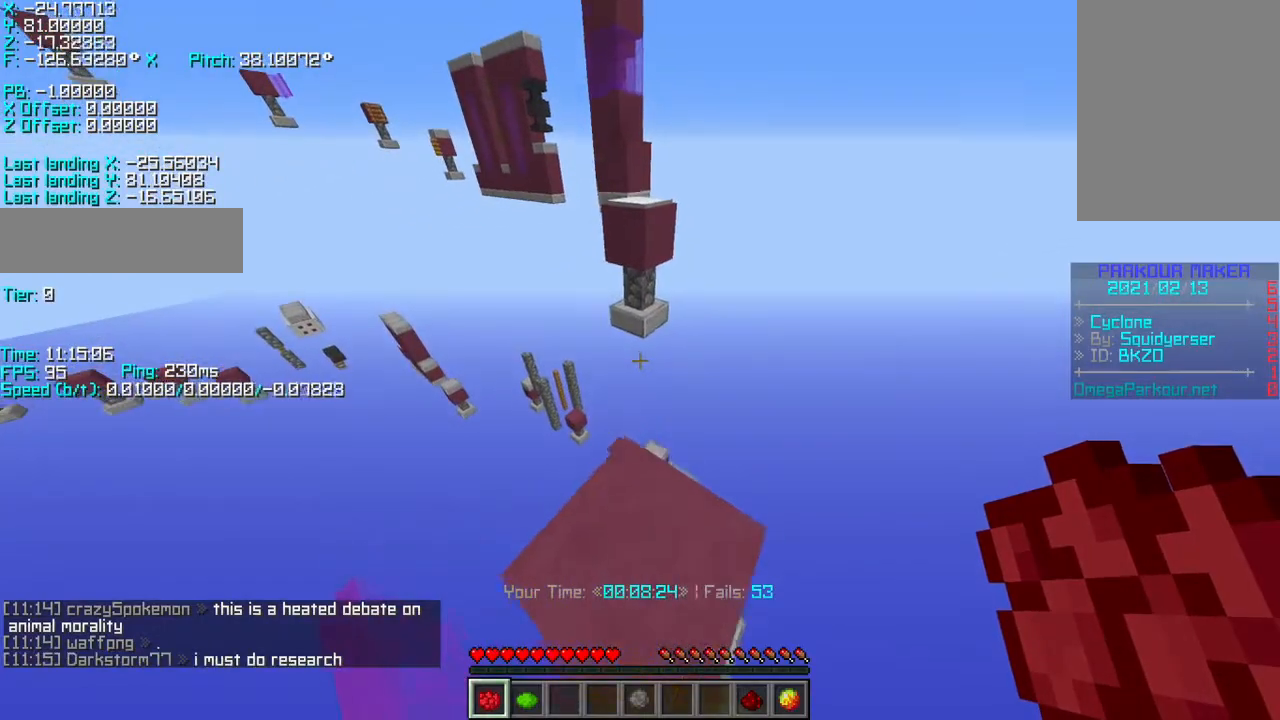
{"keys": ["d", "s", "shift"], "events": [[33, "a", "up"], [33, "d", "down"], [83, "d", "up"], [83, "shift", "up"], [133, "s", "down"], [283, "shift", "down"], [433, "d", "down"]]}
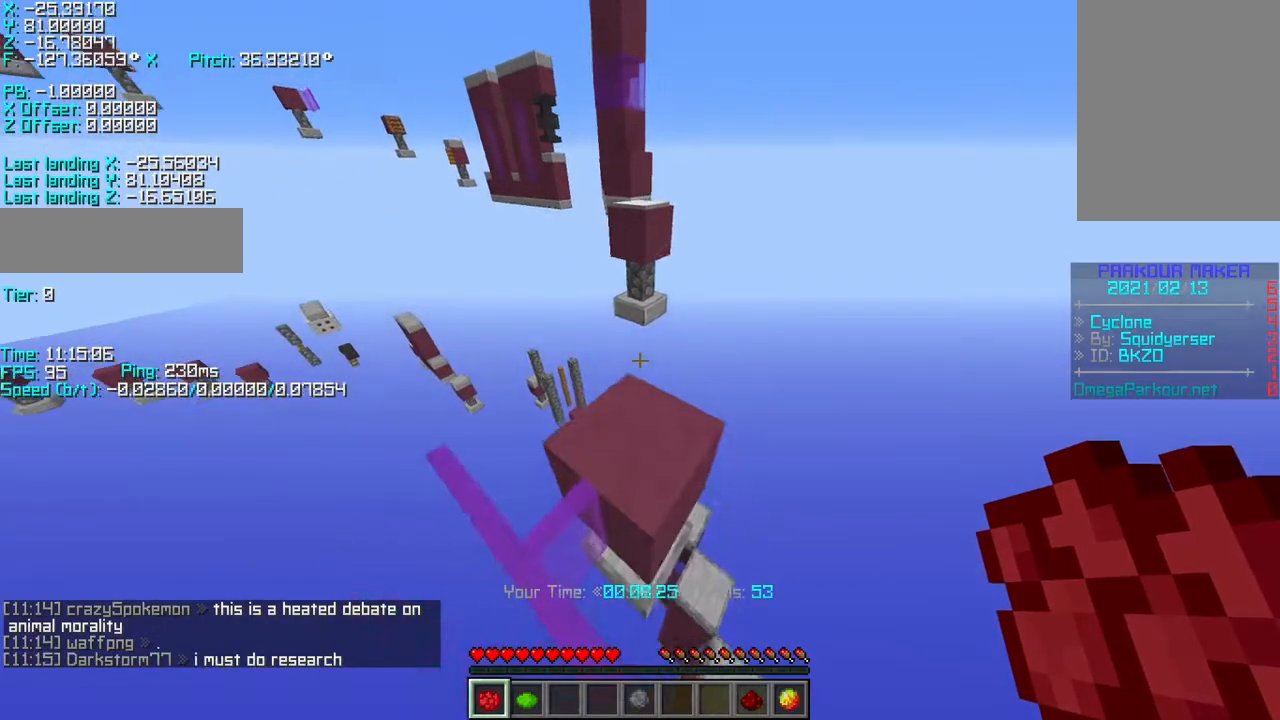
{"keys": ["shift", "w"], "events": [[83, "d", "up"], [117, "a", "down"], [117, "s", "up"], [217, "a", "up"], [283, "w", "down"], [383, "d", "down"], [417, "d", "up"]]}
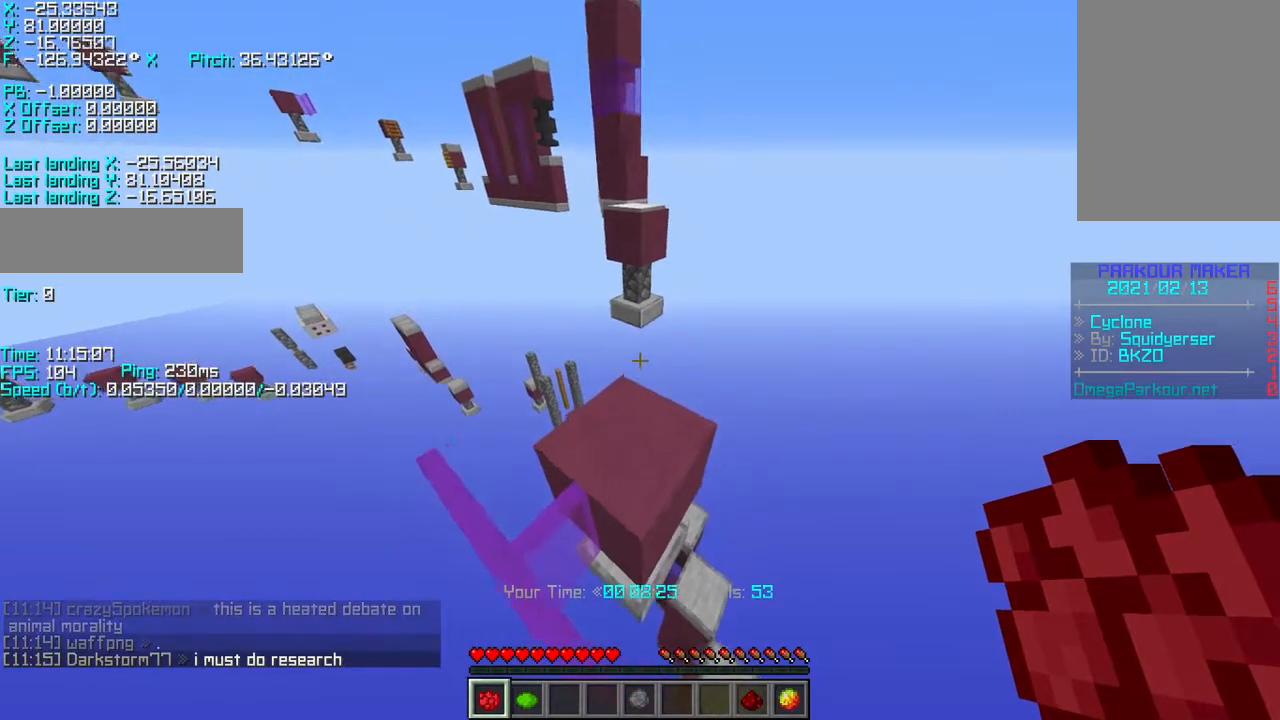
{"keys": ["shift"], "events": [[33, "w", "up"], [117, "s", "down"], [233, "a", "down"], [283, "a", "up"], [317, "s", "up"]]}
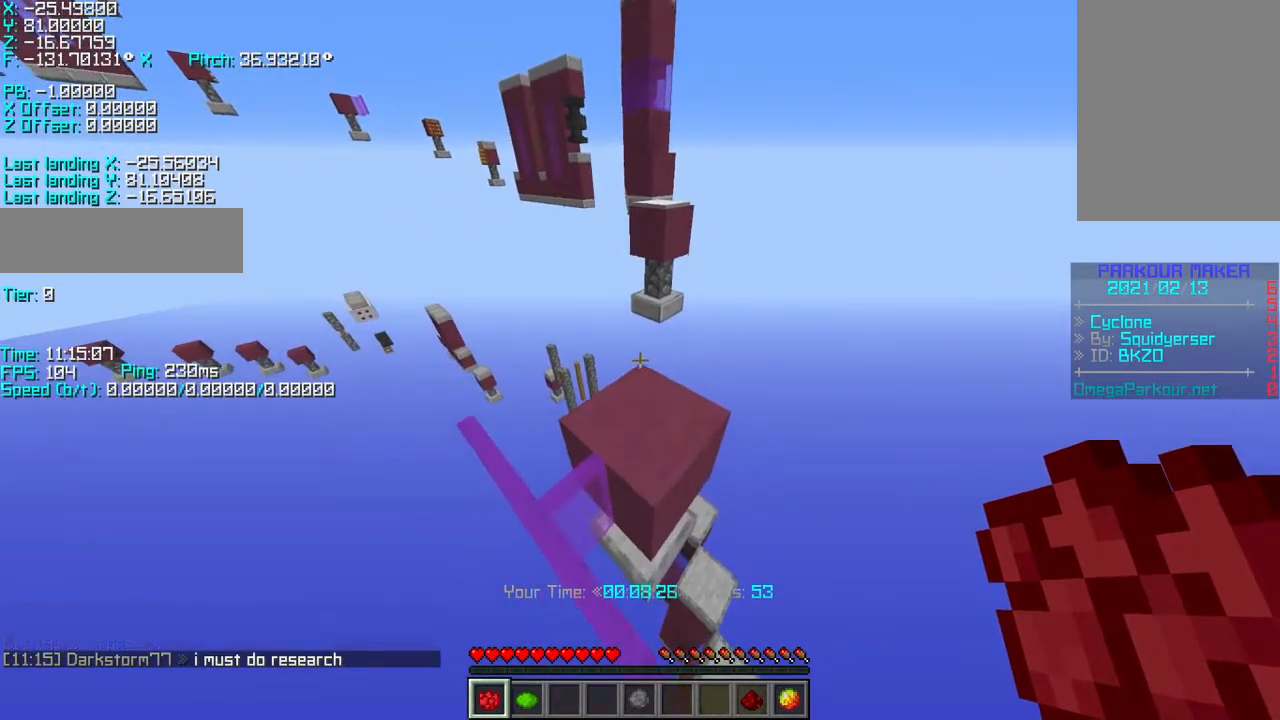
{"keys": [], "events": [[17, "shift", "up"]]}
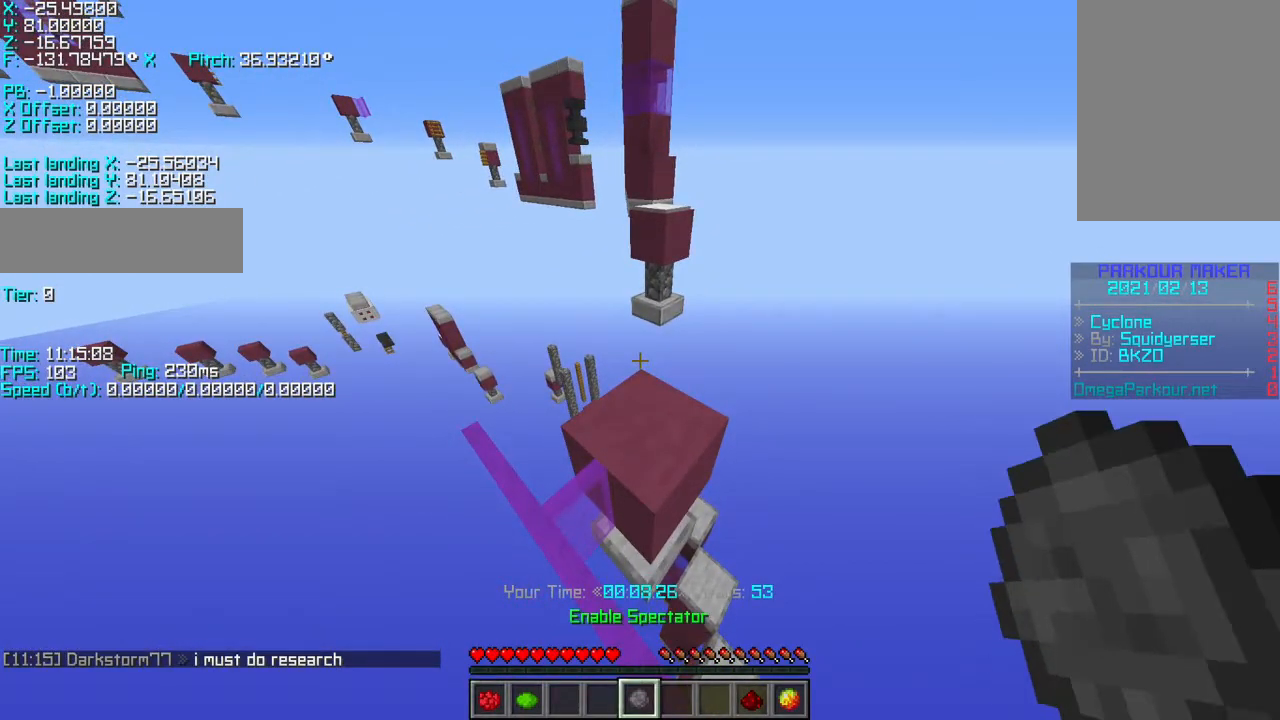
{"keys": ["d", "s", "shift"], "events": [[400, "shift", "down"], [450, "s", "down"], [500, "d", "down"]]}
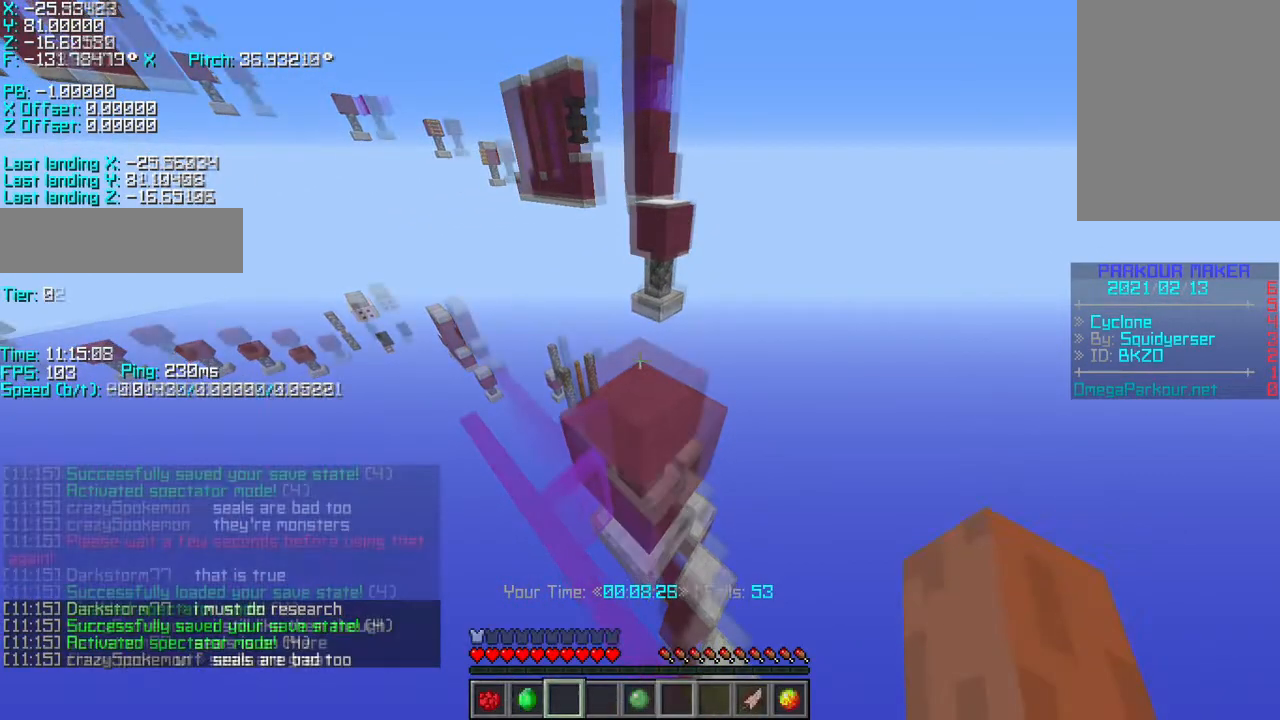
{"keys": [], "events": [[183, "d", "up"], [250, "s", "up"], [267, "shift", "up"], [333, "w", "down"], [383, "w", "up"]]}
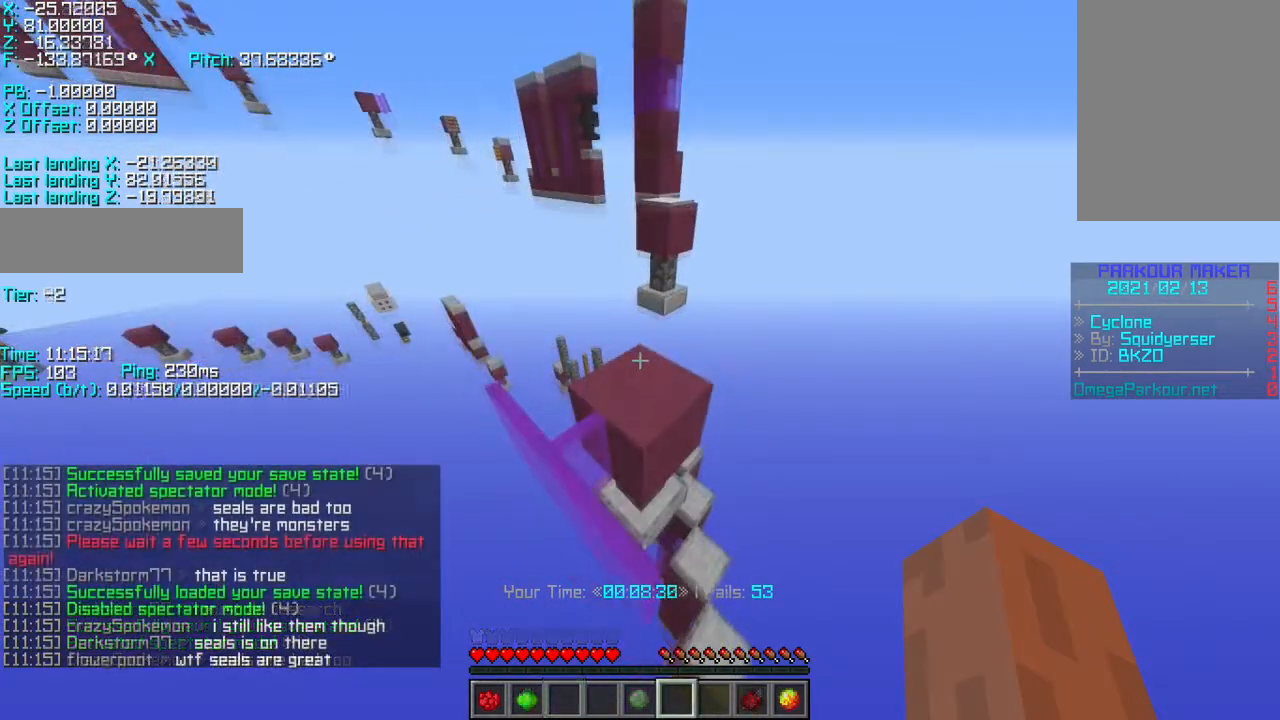
{"keys": ["space"], "events": [[483, "space", "down"]]}
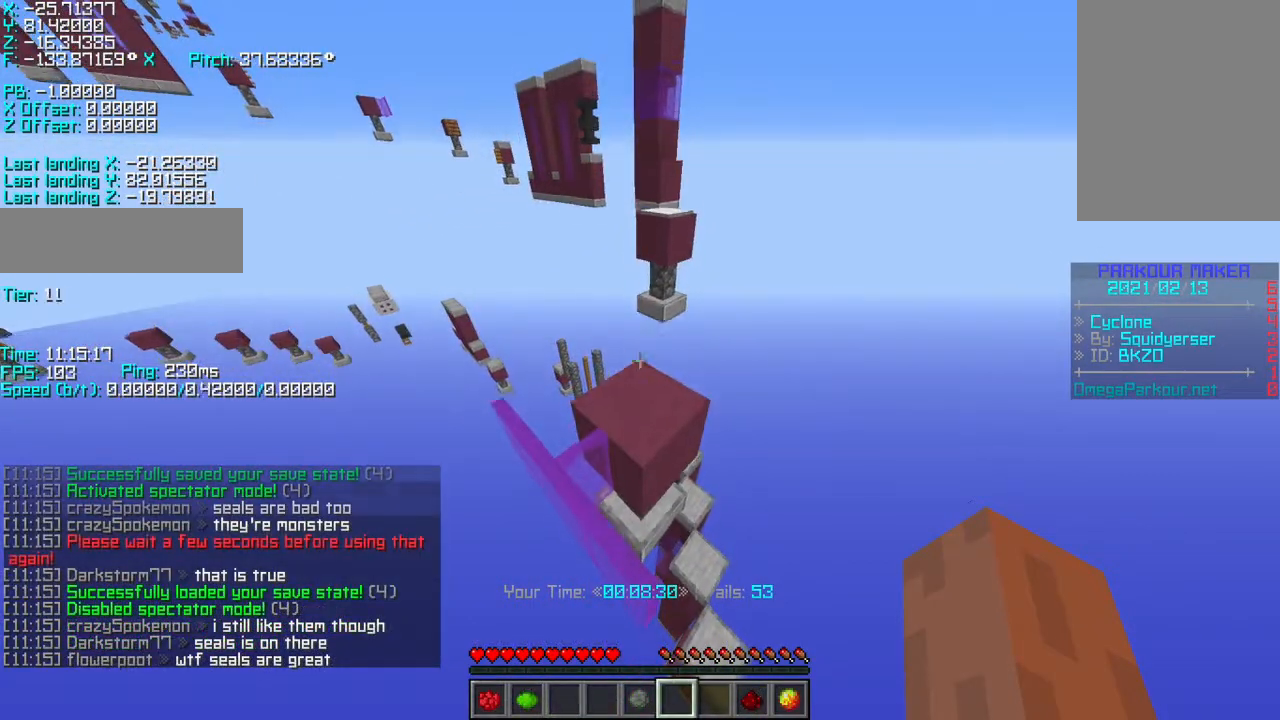
{"keys": [], "events": [[133, "space", "up"]]}
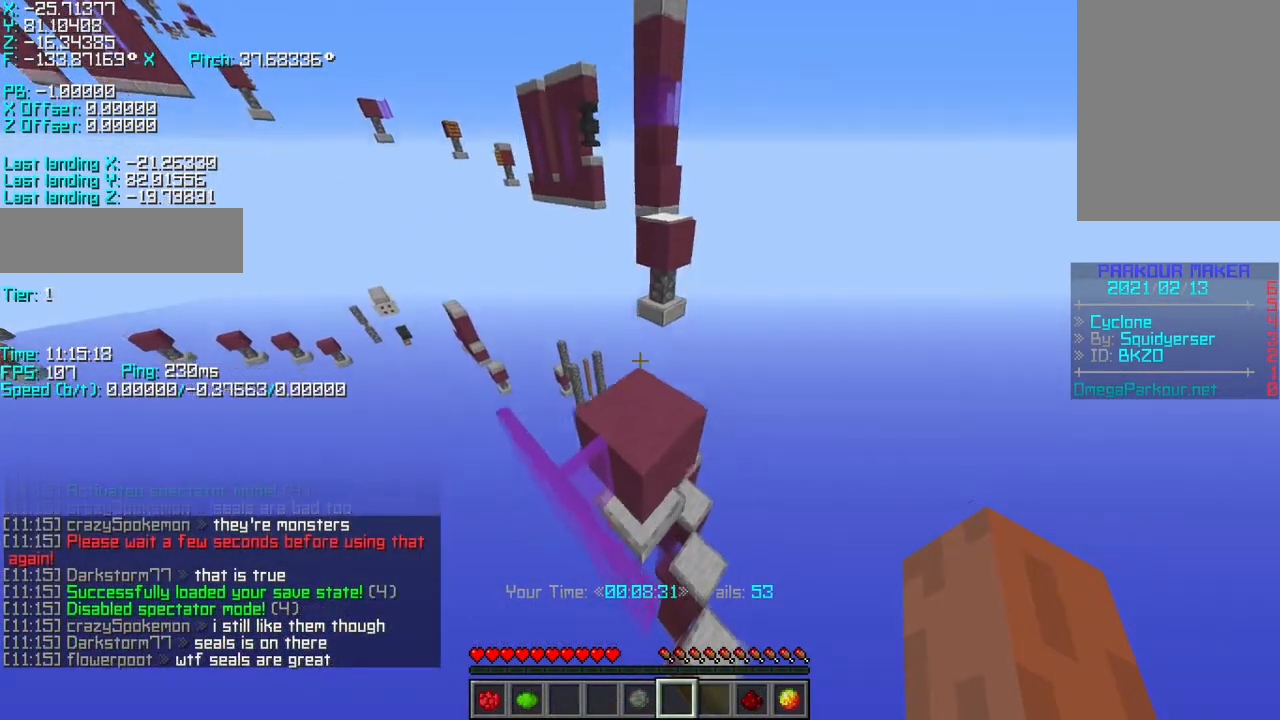
{"keys": ["r", "w"], "events": [[83, "r", "down"], [83, "space", "down"], [83, "w", "down"], [250, "space", "up"]]}
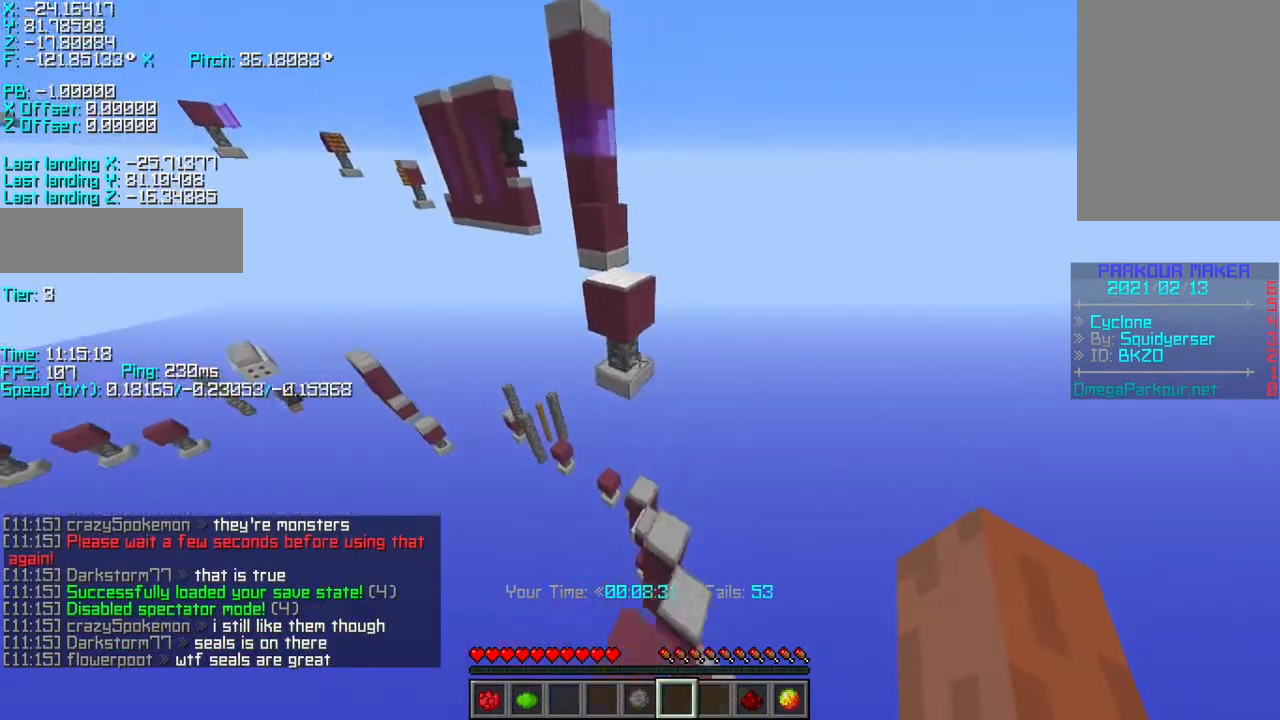
{"keys": ["r", "w"], "events": [[150, "space", "down"], [300, "space", "up"]]}